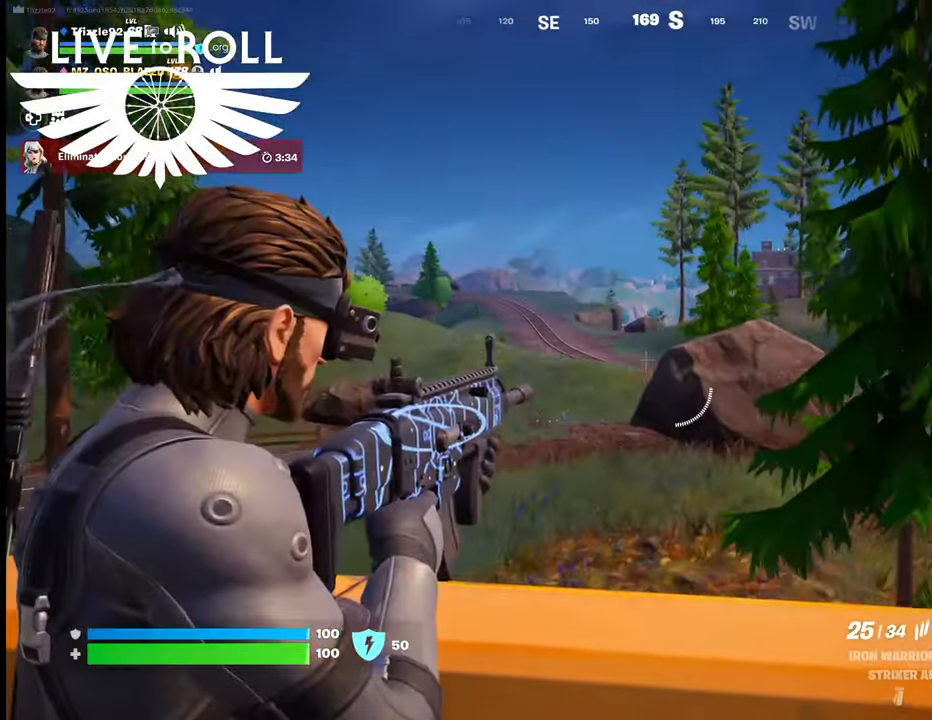
Gameplay with a controller (Xbox layout); each line is a JSON object with the inputs held at the frame after it. "events" lists button and stick changes between this image and that frame as [ms after this image, input, new state], when the widget could be followed in between.
{"buttons": ["L2"], "left_stick": "center", "right_stick": "up", "events": []}
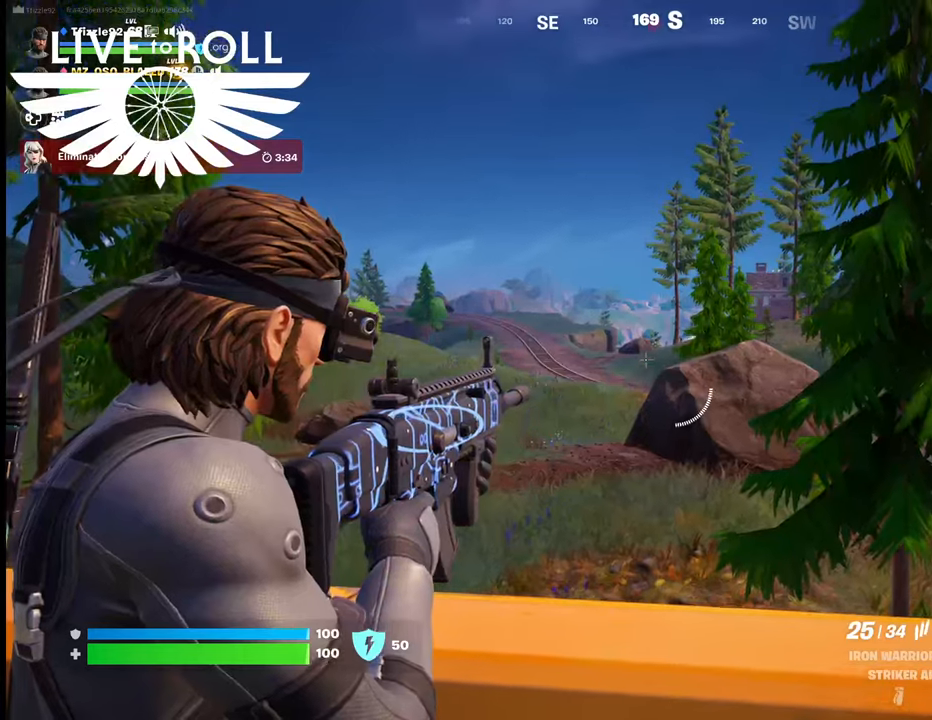
{"buttons": ["L2"], "left_stick": "center", "right_stick": "up-right", "events": [[300, "right_stick", "up-right"]]}
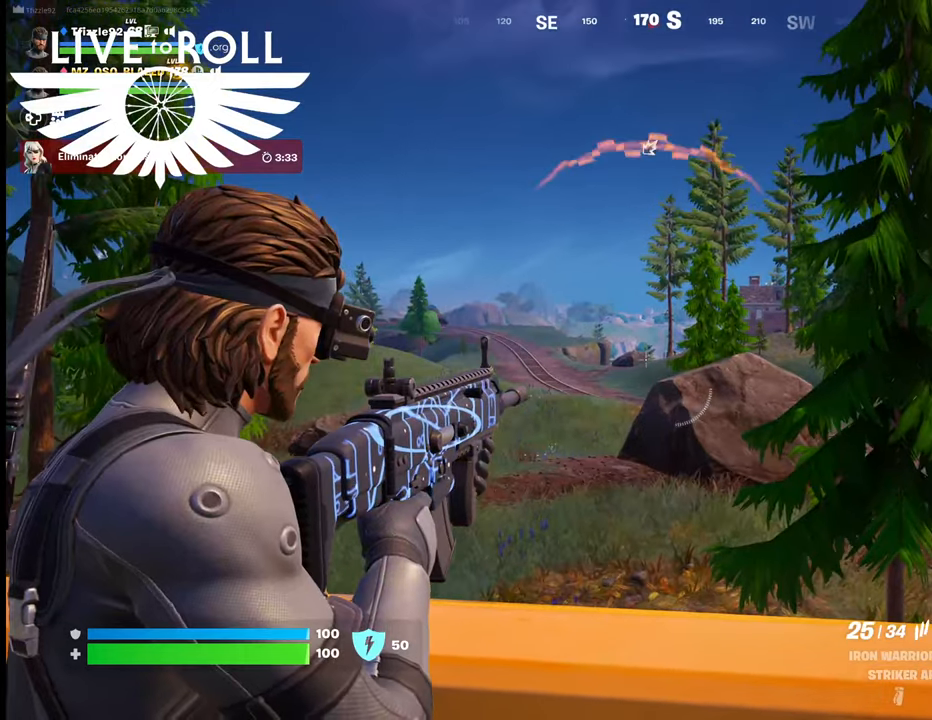
{"buttons": ["L2"], "left_stick": "center", "right_stick": "up-right", "events": []}
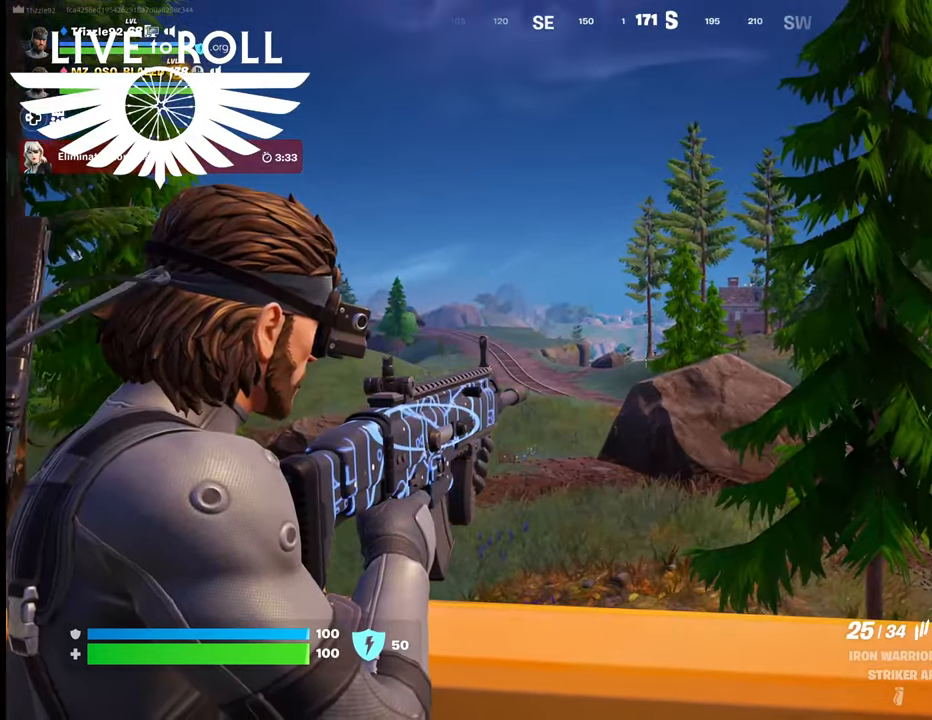
{"buttons": [], "left_stick": "center", "right_stick": "center", "events": [[234, "L2", "up"], [400, "right_stick", "center"]]}
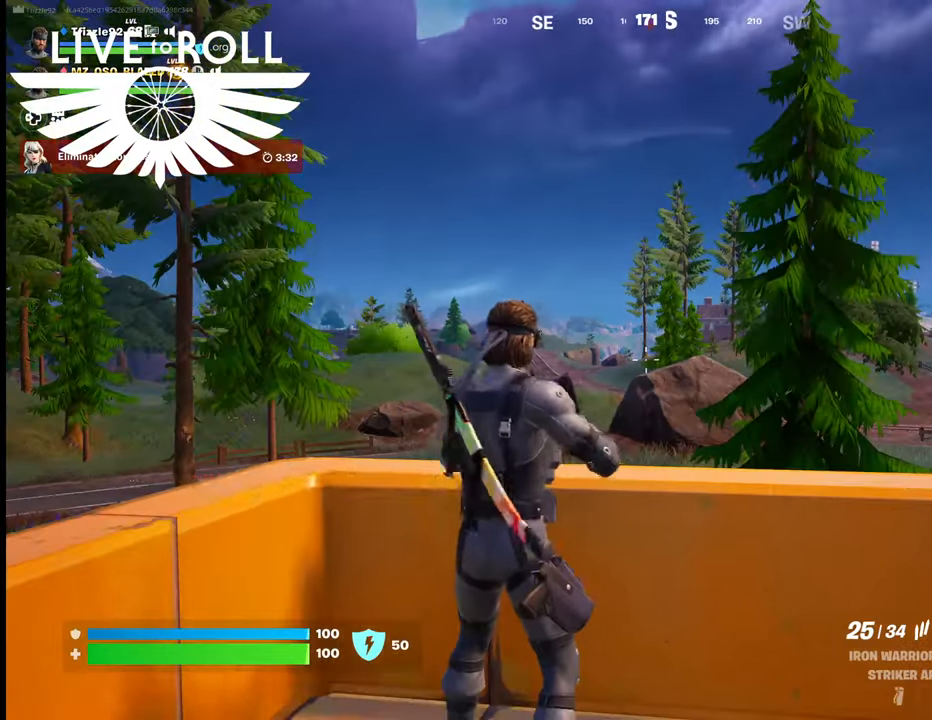
{"buttons": [], "left_stick": "center", "right_stick": "center", "events": []}
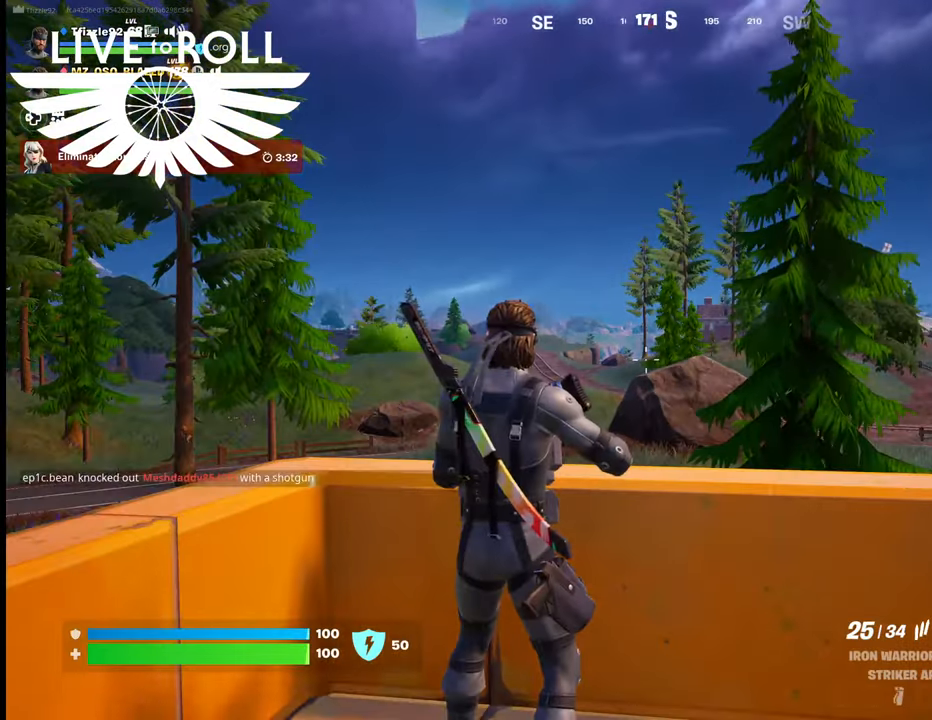
{"buttons": [], "left_stick": "center", "right_stick": "center", "events": []}
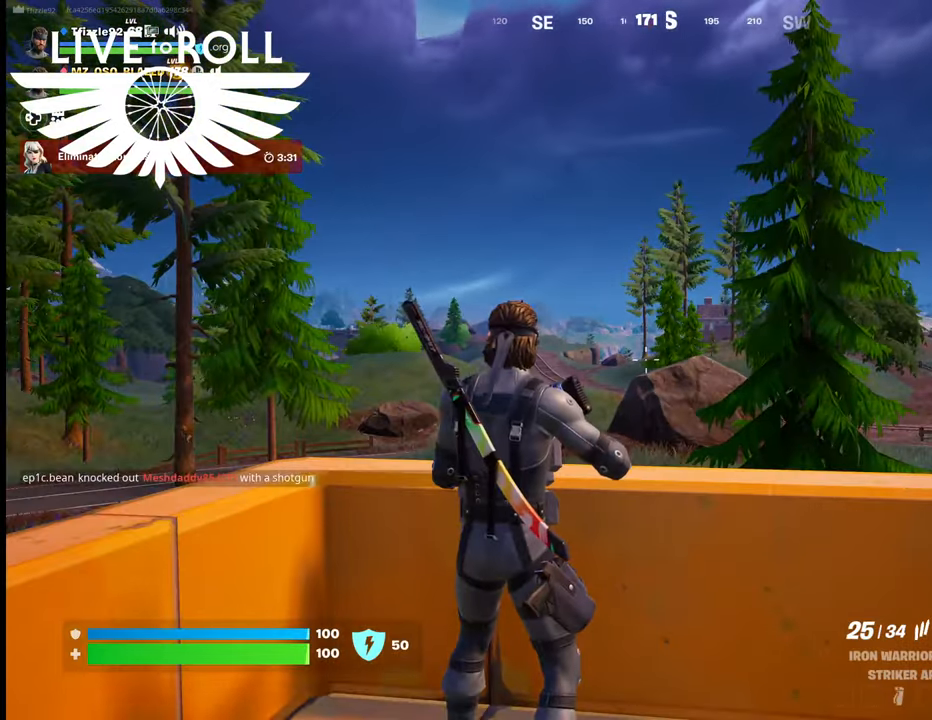
{"buttons": [], "left_stick": "center", "right_stick": "center", "events": [[267, "DPAD_LEFT", "down"], [400, "DPAD_LEFT", "up"]]}
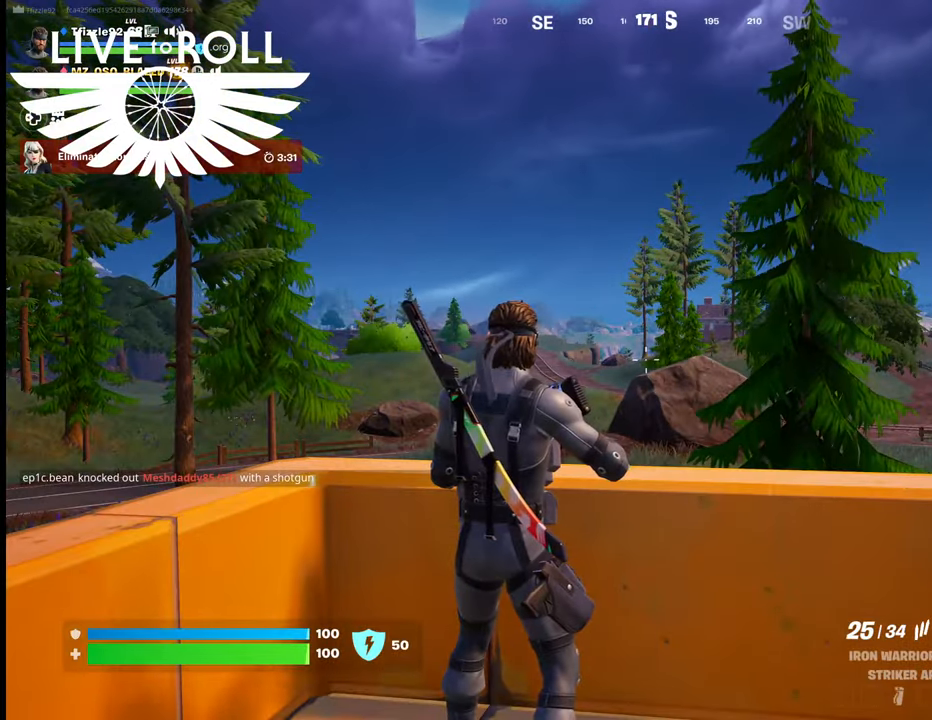
{"buttons": [], "left_stick": "center", "right_stick": "center", "events": []}
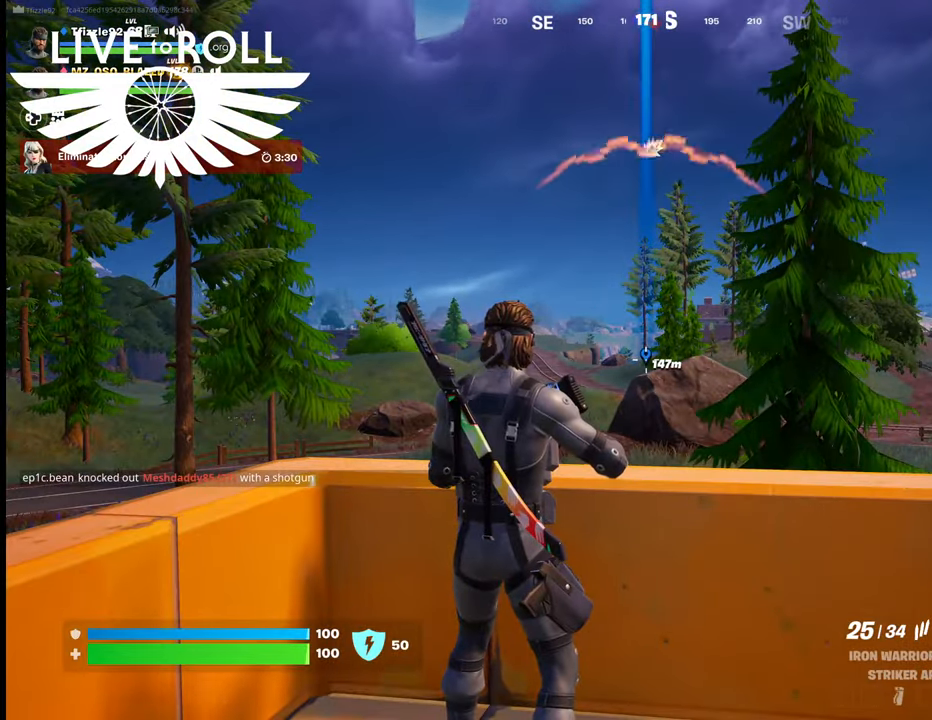
{"buttons": [], "left_stick": "center", "right_stick": "center", "events": [[67, "right_stick", "right"], [434, "right_stick", "center"]]}
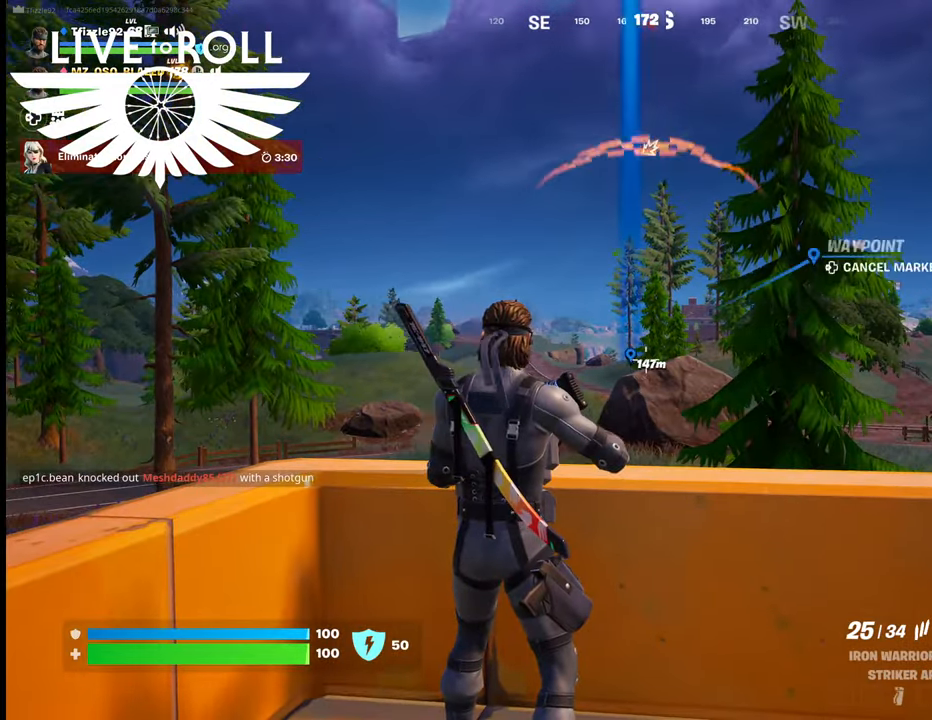
{"buttons": [], "left_stick": "center", "right_stick": "center", "events": []}
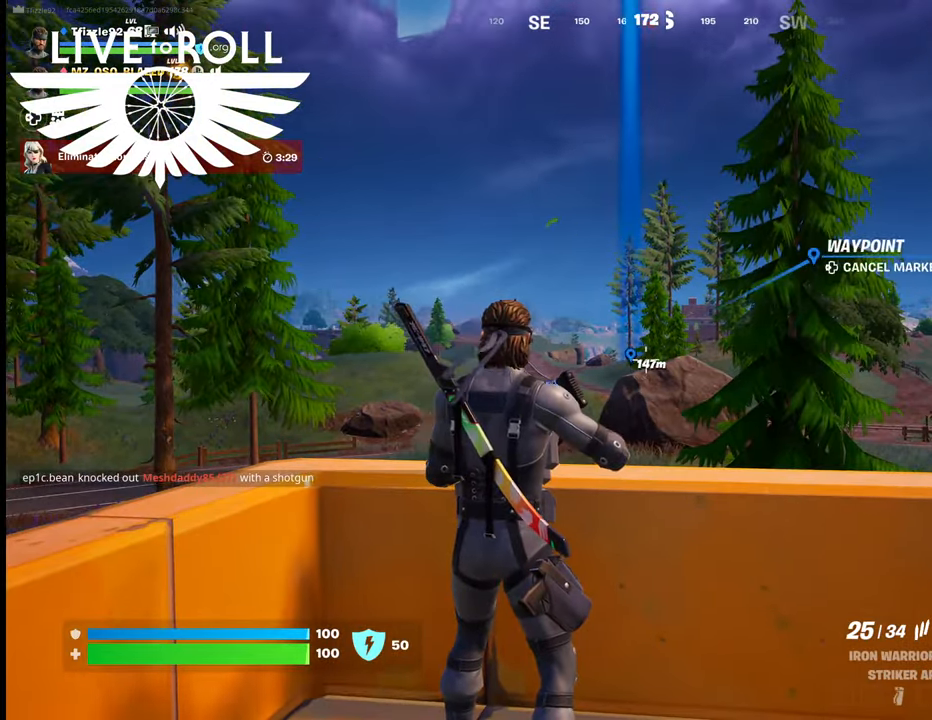
{"buttons": [], "left_stick": "center", "right_stick": "center", "events": []}
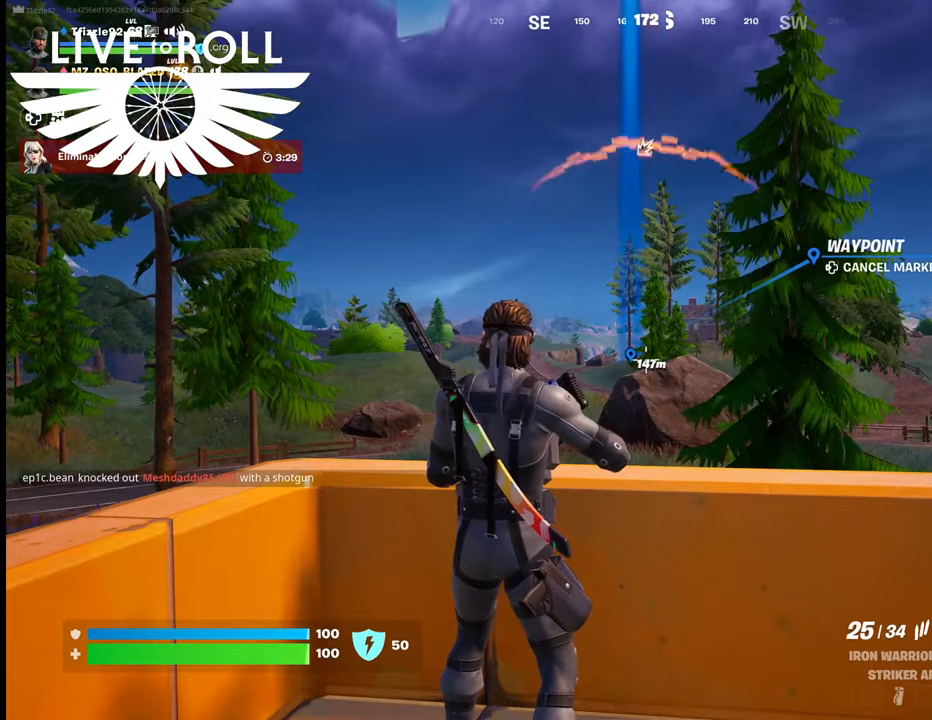
{"buttons": [], "left_stick": "center", "right_stick": "center", "events": []}
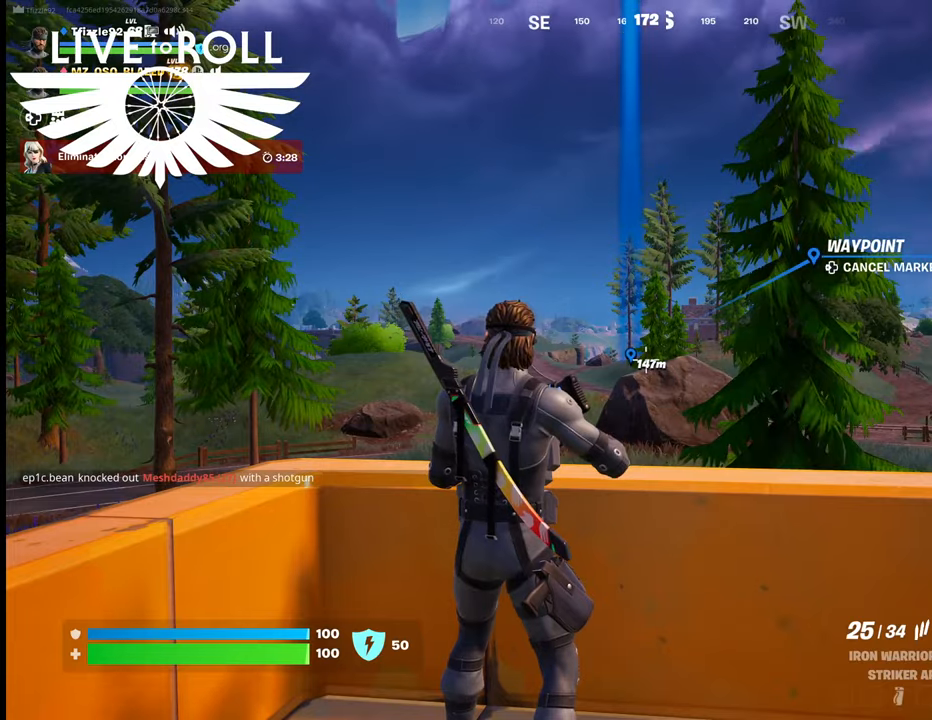
{"buttons": [], "left_stick": "center", "right_stick": "center", "events": []}
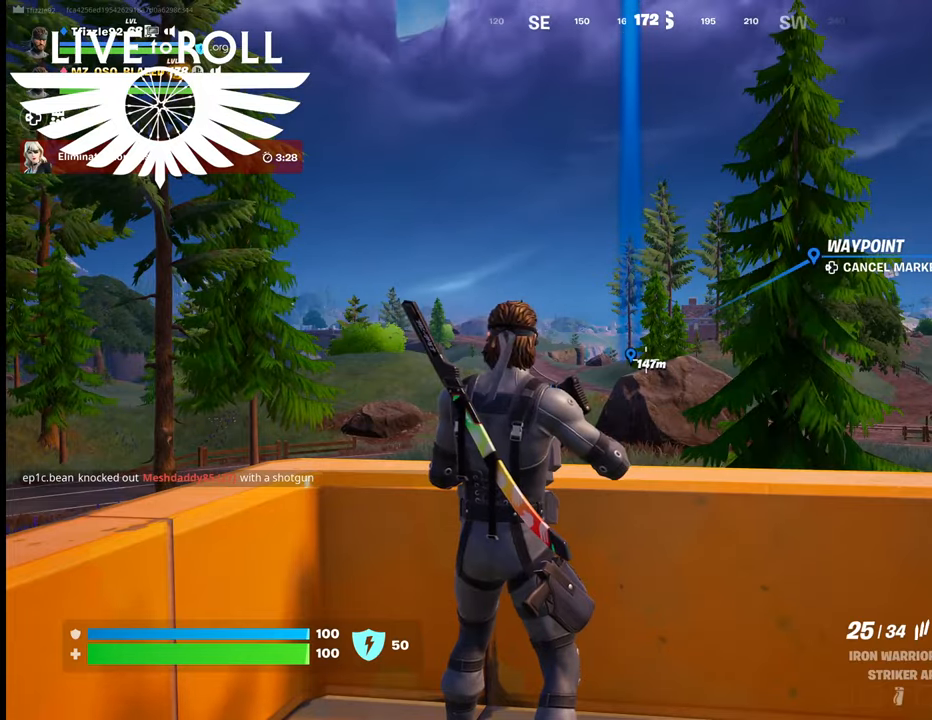
{"buttons": [], "left_stick": "center", "right_stick": "center", "events": []}
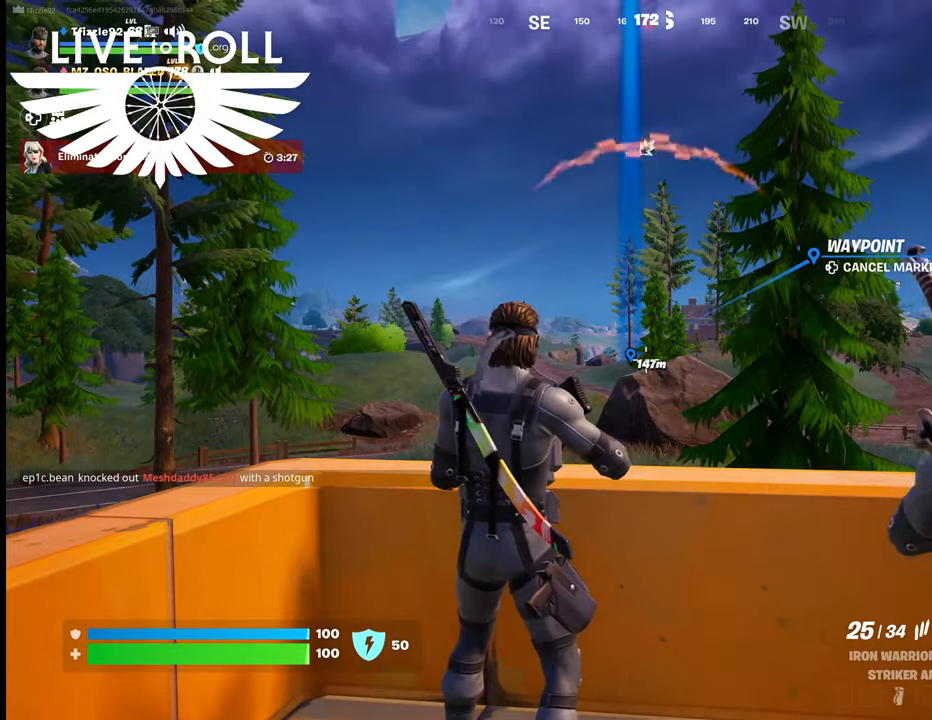
{"buttons": [], "left_stick": "center", "right_stick": "center", "events": []}
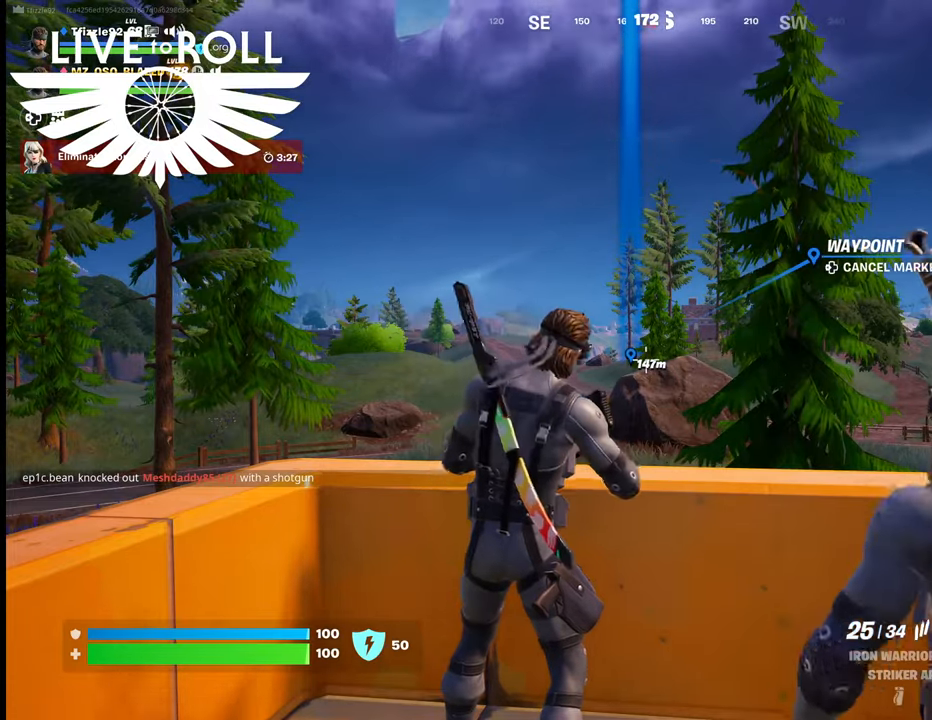
{"buttons": [], "left_stick": "up", "right_stick": "center", "events": [[200, "left_stick", "up"], [234, "A", "down"], [400, "A", "up"]]}
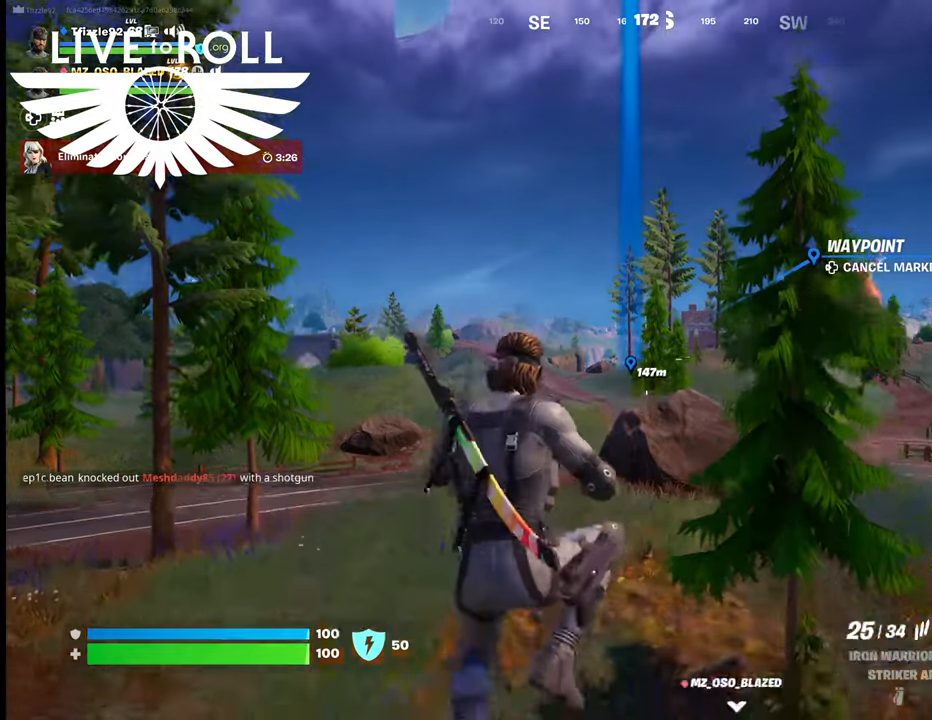
{"buttons": [], "left_stick": "up-right", "right_stick": "center", "events": [[234, "left_stick", "up-right"]]}
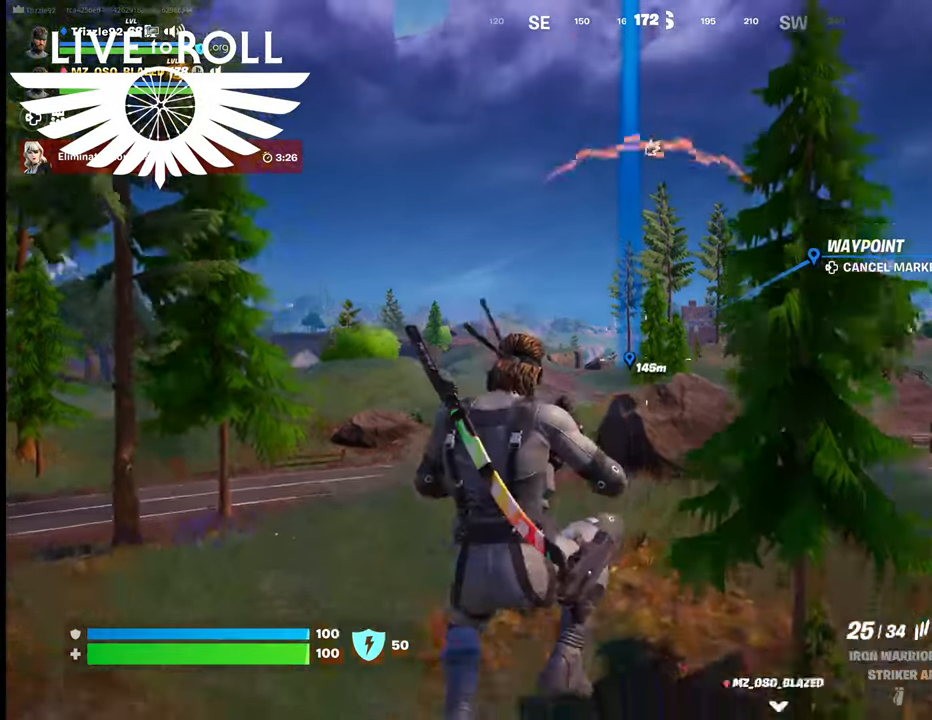
{"buttons": [], "left_stick": "up", "right_stick": "center", "events": [[267, "left_stick", "up"]]}
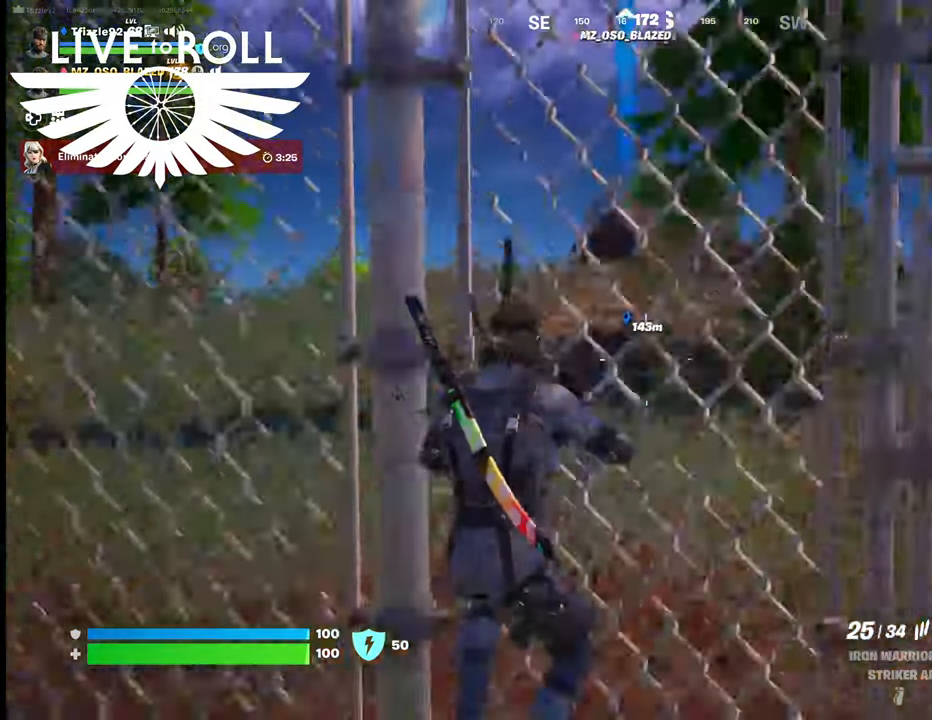
{"buttons": [], "left_stick": "up", "right_stick": "center", "events": []}
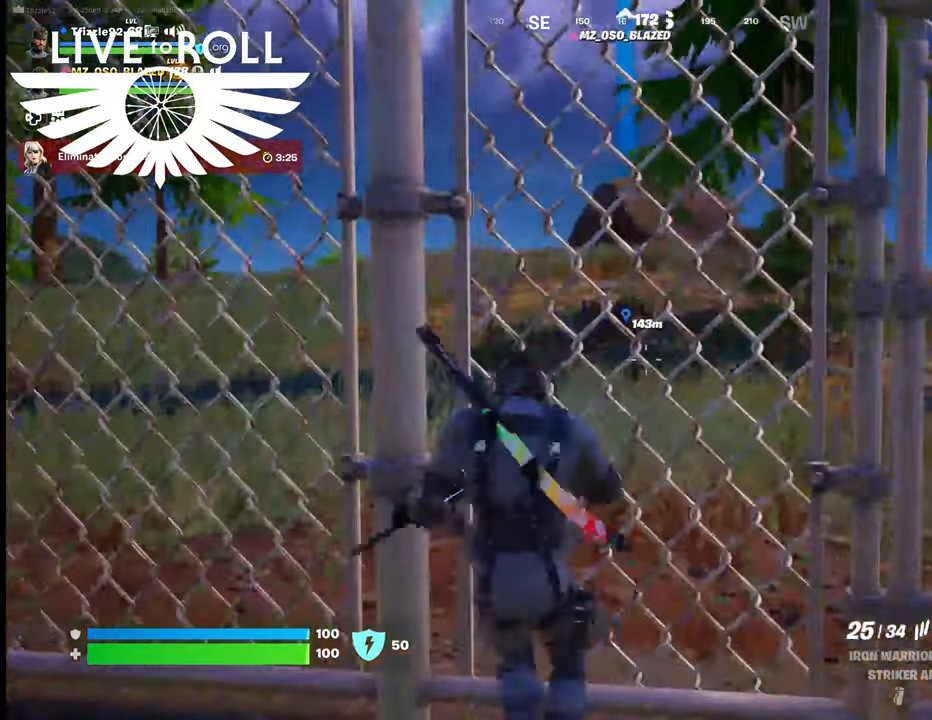
{"buttons": [], "left_stick": "right", "right_stick": "center", "events": [[100, "A", "down"], [234, "A", "up"], [234, "left_stick", "right"]]}
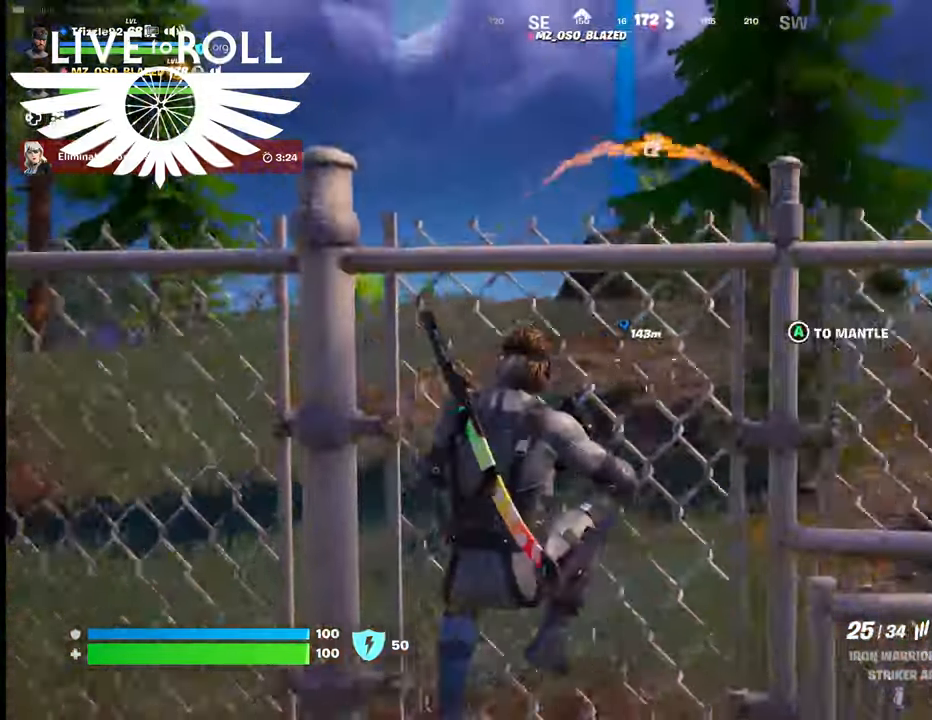
{"buttons": ["X"], "left_stick": "right", "right_stick": "center", "events": [[467, "X", "down"]]}
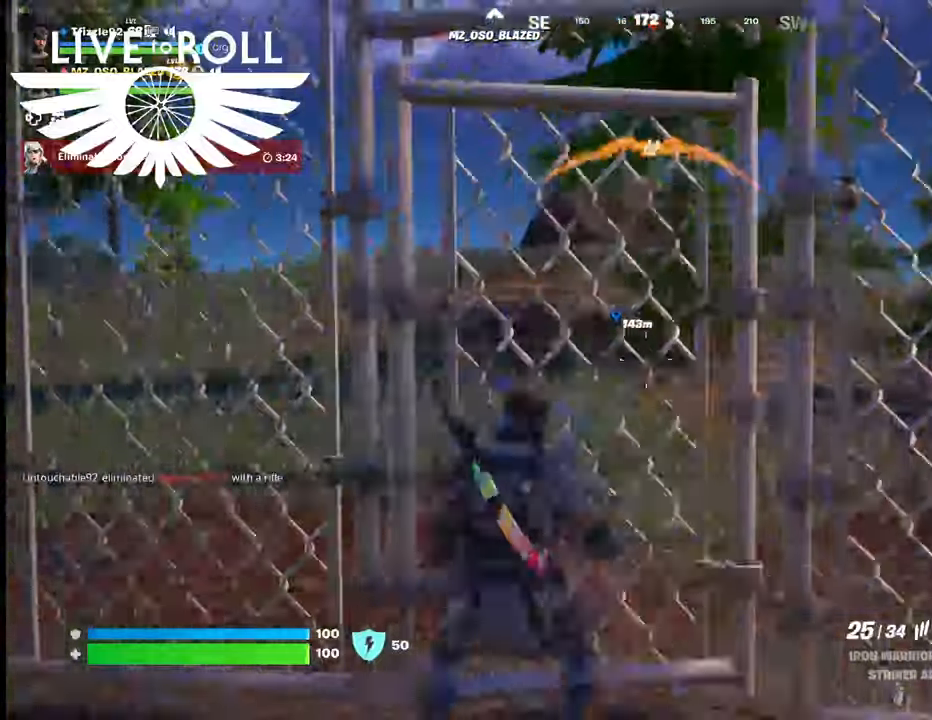
{"buttons": [], "left_stick": "up", "right_stick": "center", "events": [[34, "left_stick", "up-right"], [67, "X", "up"], [200, "left_stick", "up"]]}
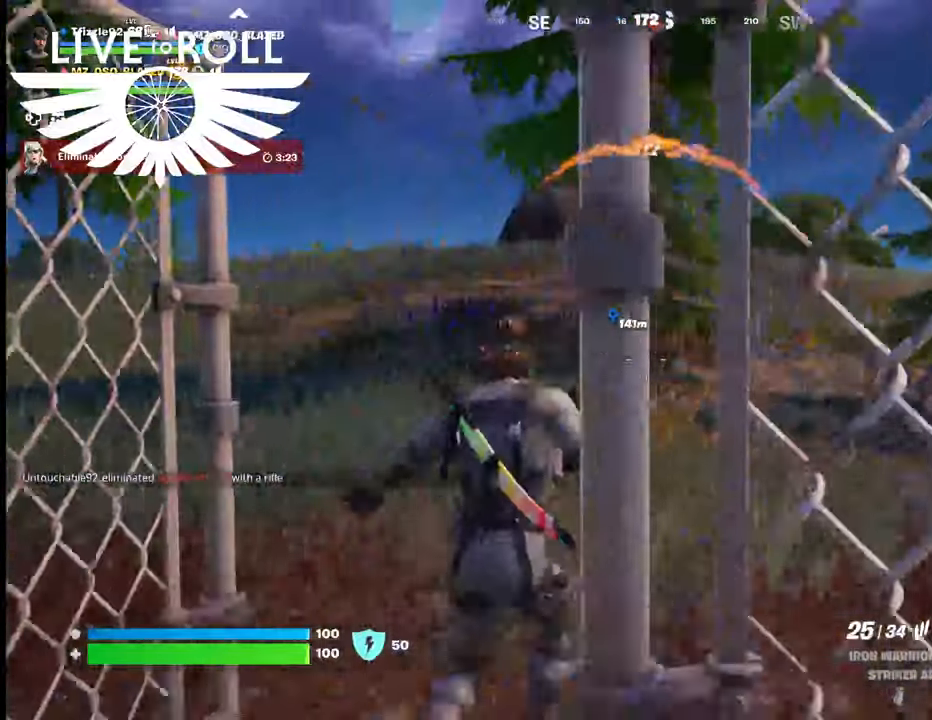
{"buttons": [], "left_stick": "up", "right_stick": "right", "events": [[367, "right_stick", "right"]]}
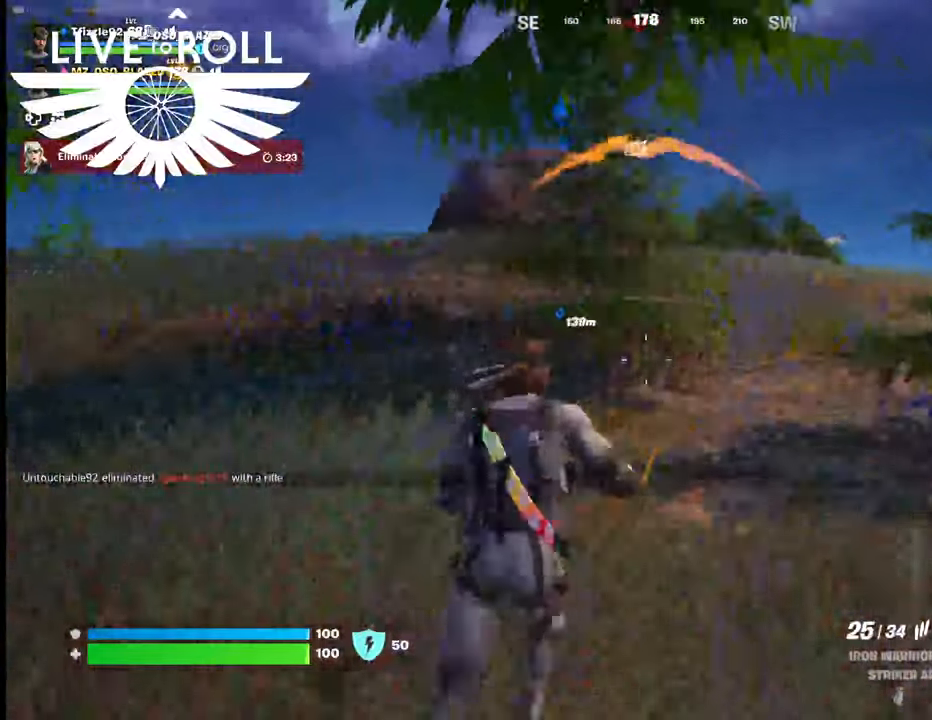
{"buttons": [], "left_stick": "up", "right_stick": "center", "events": [[300, "right_stick", "center"]]}
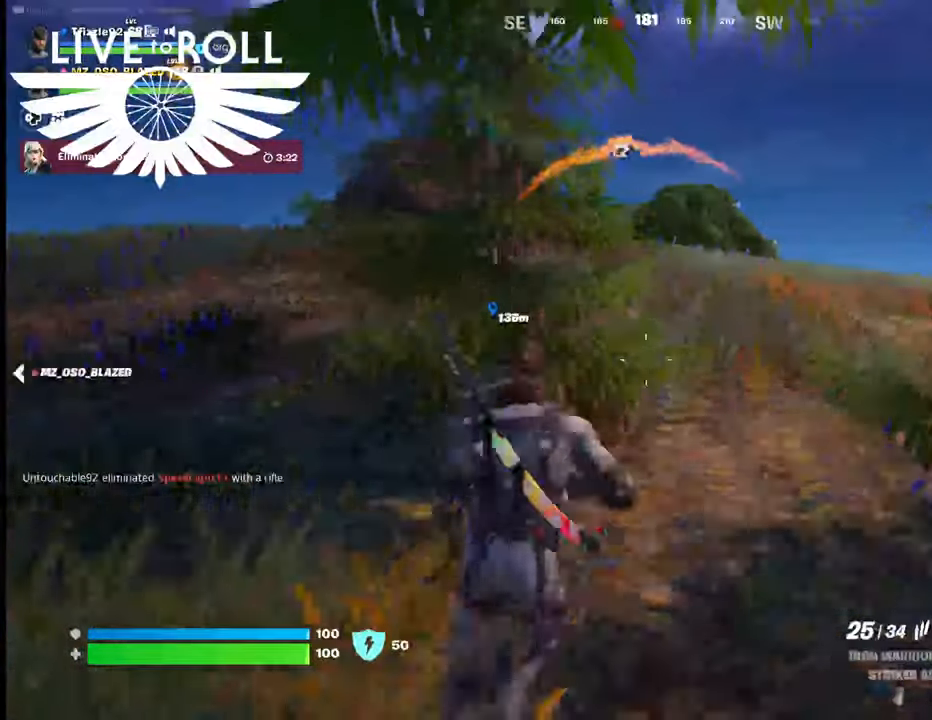
{"buttons": [], "left_stick": "up", "right_stick": "center", "events": [[200, "L3", "down"], [367, "L3", "up"]]}
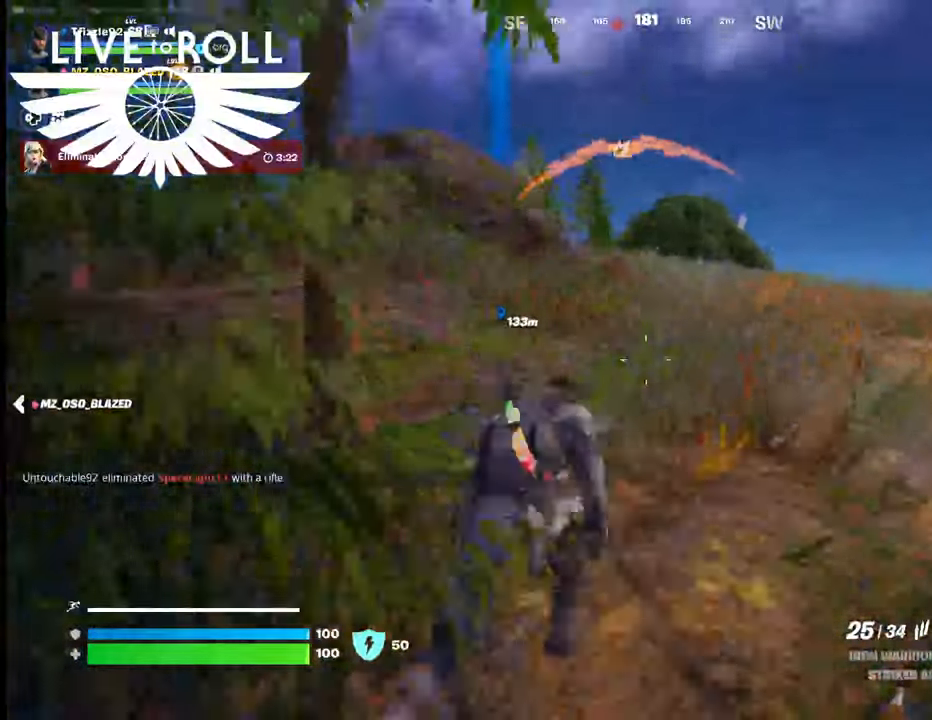
{"buttons": [], "left_stick": "up", "right_stick": "center", "events": []}
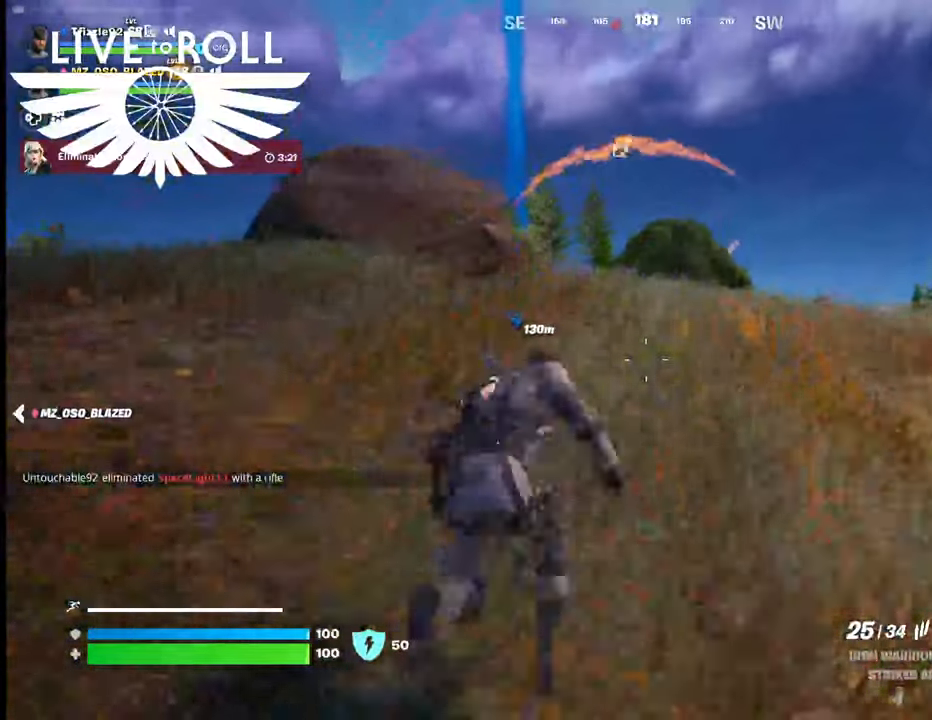
{"buttons": ["R1"], "left_stick": "up", "right_stick": "center", "events": [[167, "R1", "down"], [267, "R1", "up"], [434, "R1", "down"]]}
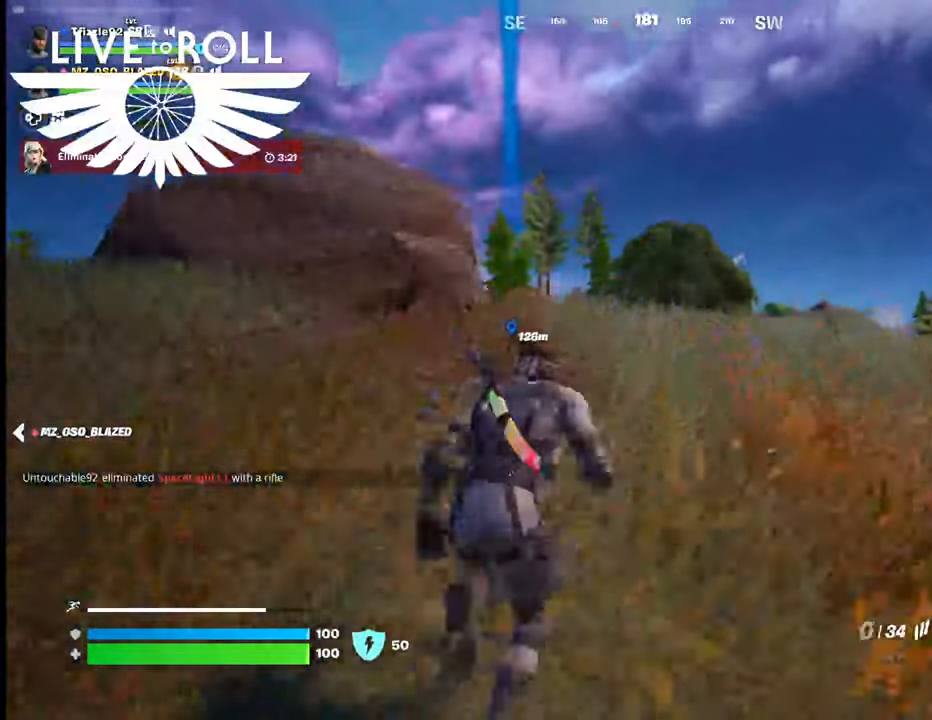
{"buttons": [], "left_stick": "up", "right_stick": "center", "events": [[67, "R1", "up"]]}
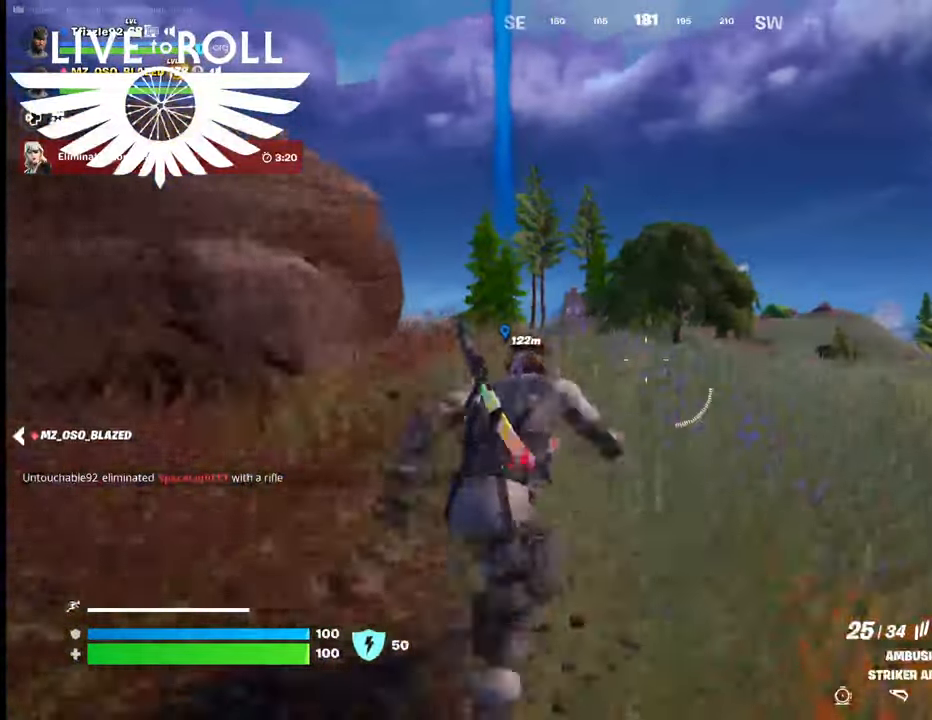
{"buttons": [], "left_stick": "up", "right_stick": "center", "events": []}
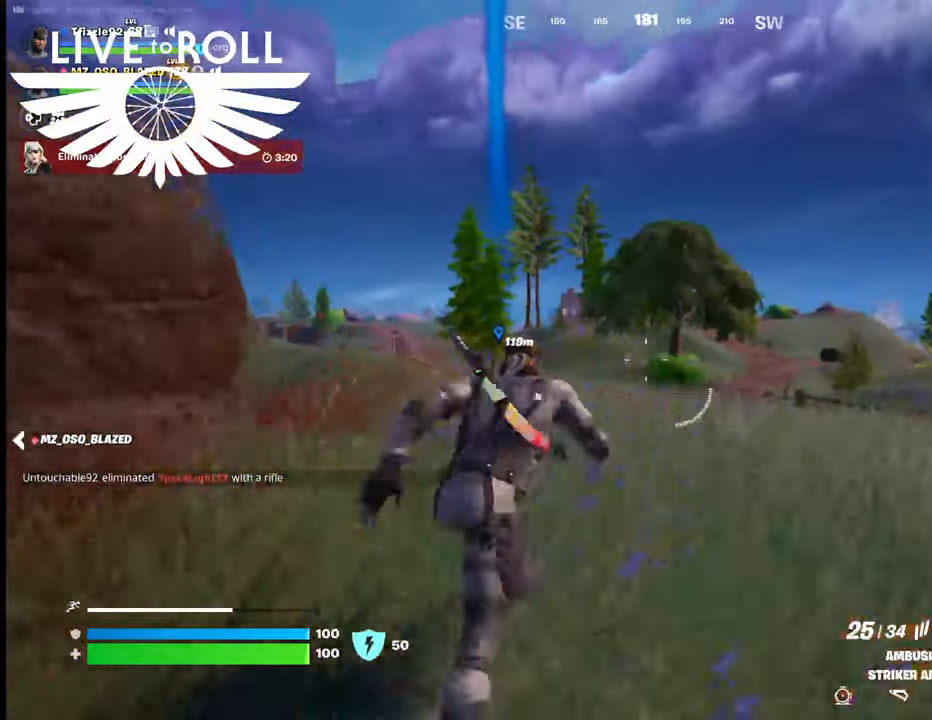
{"buttons": [], "left_stick": "up", "right_stick": "down-left", "events": [[400, "right_stick", "down-left"]]}